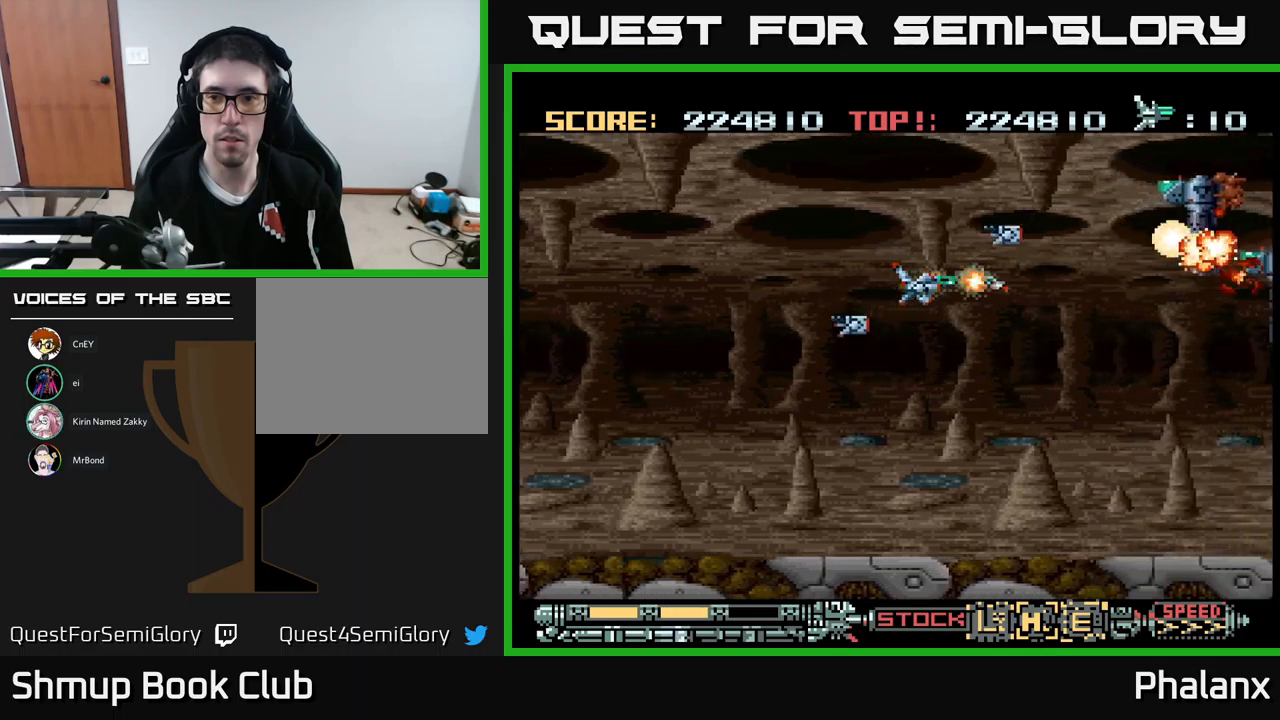
Gameplay with a controller (Xbox layout); each line is a JSON object with the inputs held at the frame after it. "events" lists button and stick changes between this image and that frame as [ms after this image, input, new state], when the widget could be followed in between. Not read: left_stick right_stick.
{"buttons": ["A"], "events": []}
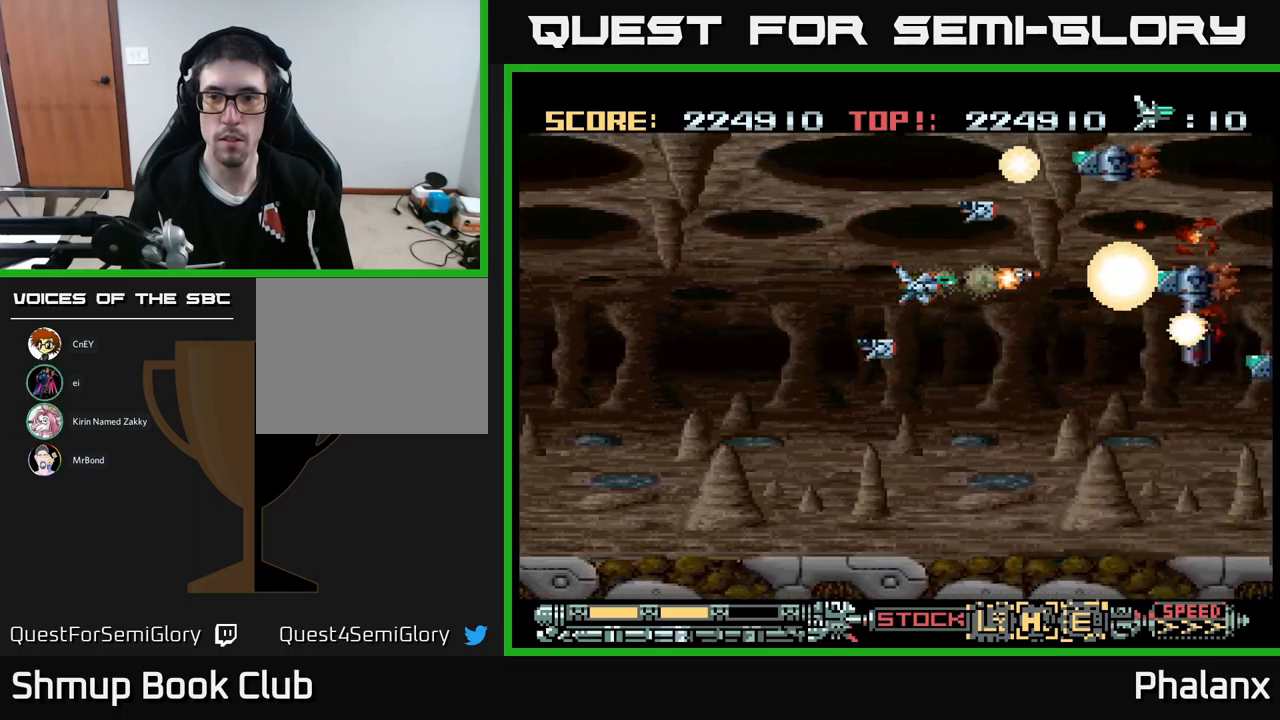
{"buttons": ["A", "DPAD_DOWN"], "events": [[183, "DPAD_UP", "down"], [217, "DPAD_LEFT", "down"], [300, "DPAD_UP", "up"], [317, "DPAD_LEFT", "up"], [383, "DPAD_DOWN", "down"]]}
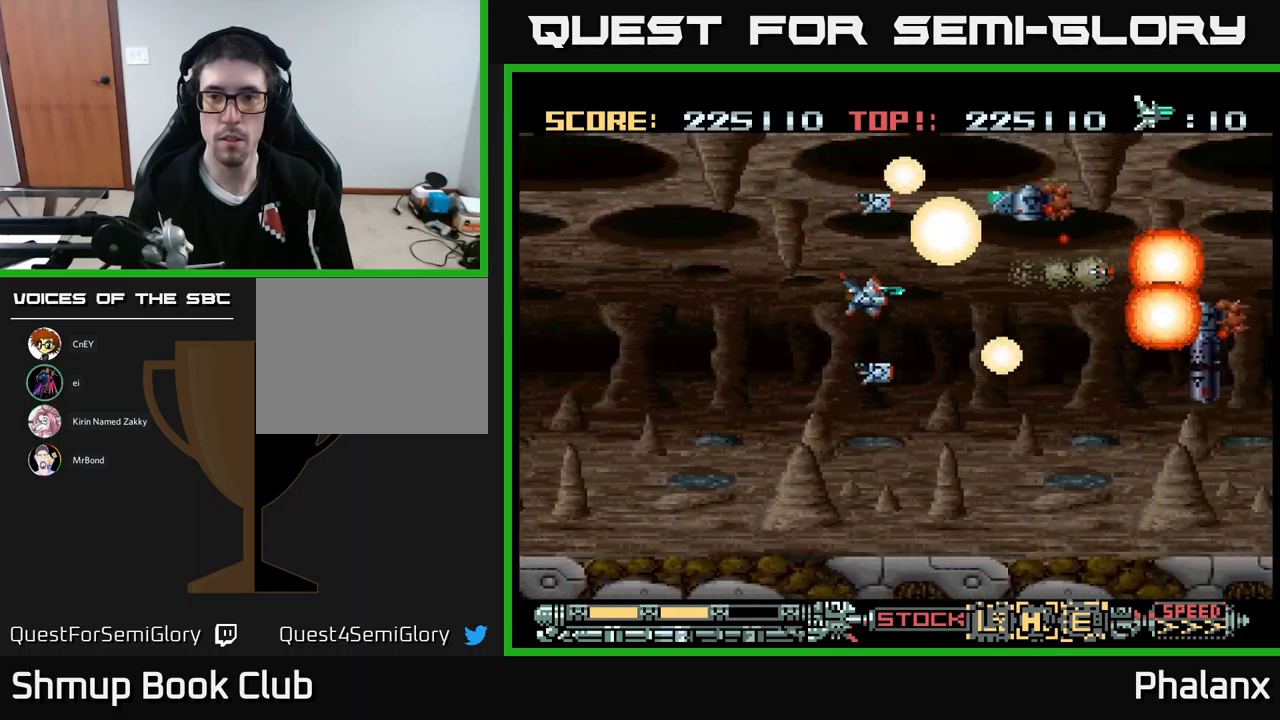
{"buttons": ["A"], "events": [[67, "DPAD_DOWN", "up"], [267, "DPAD_LEFT", "down"], [350, "DPAD_UP", "down"], [367, "DPAD_UP", "up"], [400, "DPAD_LEFT", "up"], [417, "DPAD_DOWN", "down"], [450, "DPAD_RIGHT", "down"], [483, "DPAD_DOWN", "up"], [500, "DPAD_RIGHT", "up"]]}
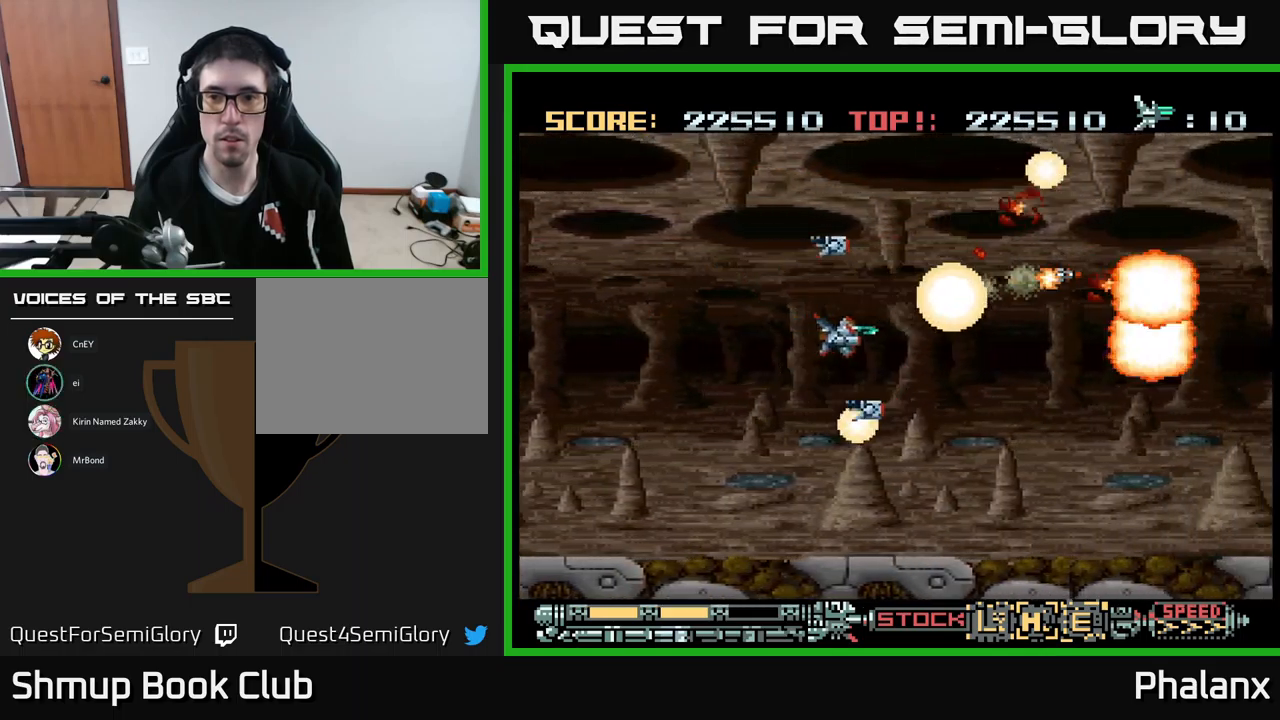
{"buttons": ["A"], "events": [[183, "DPAD_DOWN", "down"], [300, "DPAD_RIGHT", "down"], [333, "DPAD_DOWN", "up"], [467, "DPAD_RIGHT", "up"]]}
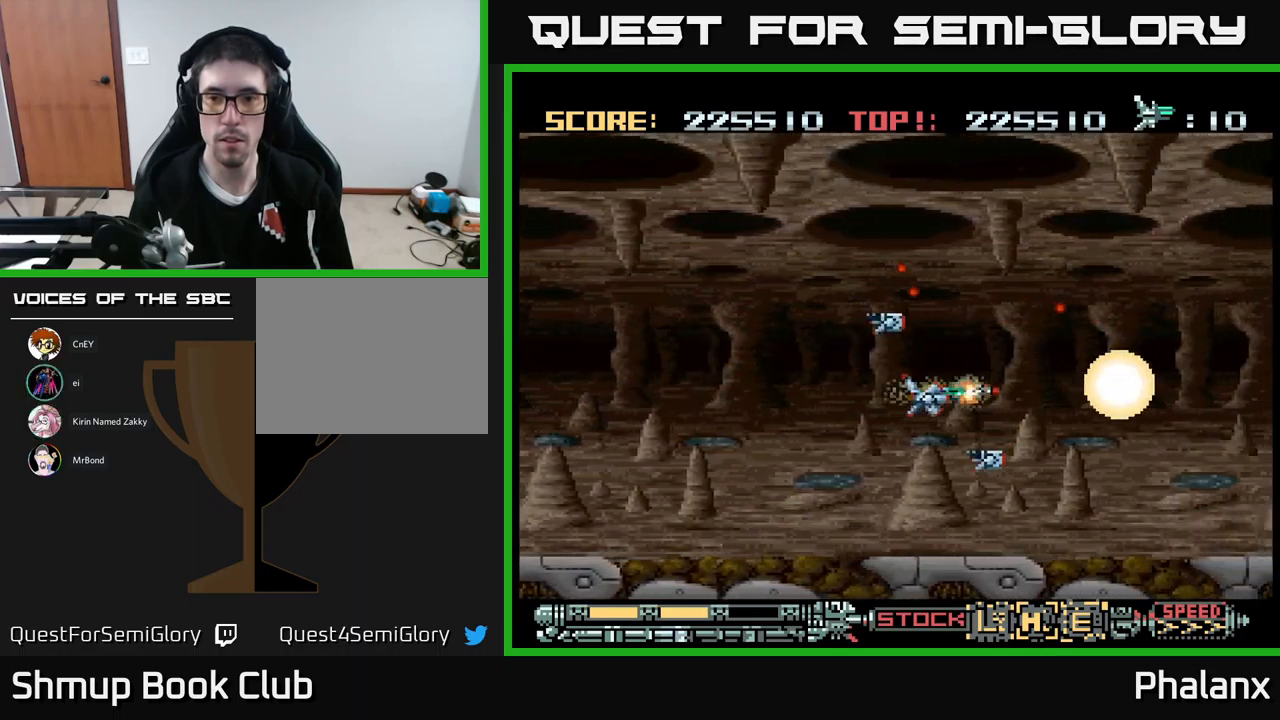
{"buttons": ["A"], "events": [[267, "DPAD_RIGHT", "down"], [383, "DPAD_RIGHT", "up"]]}
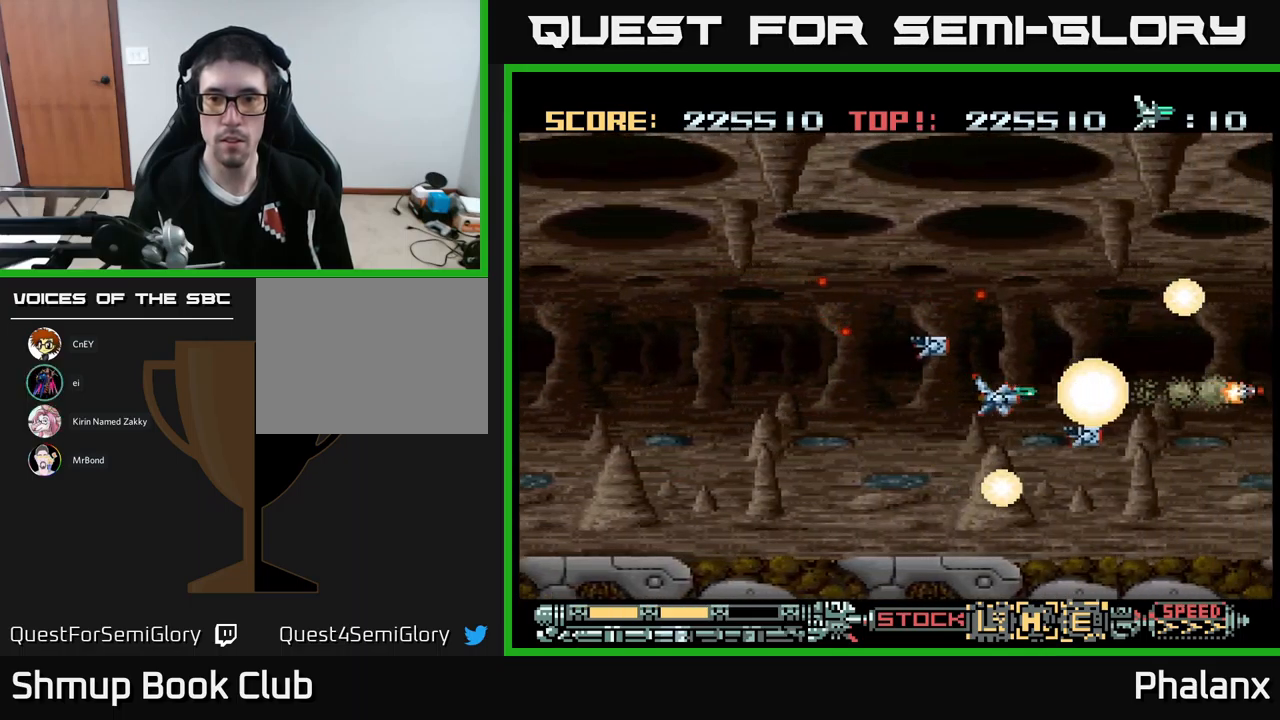
{"buttons": ["A"], "events": []}
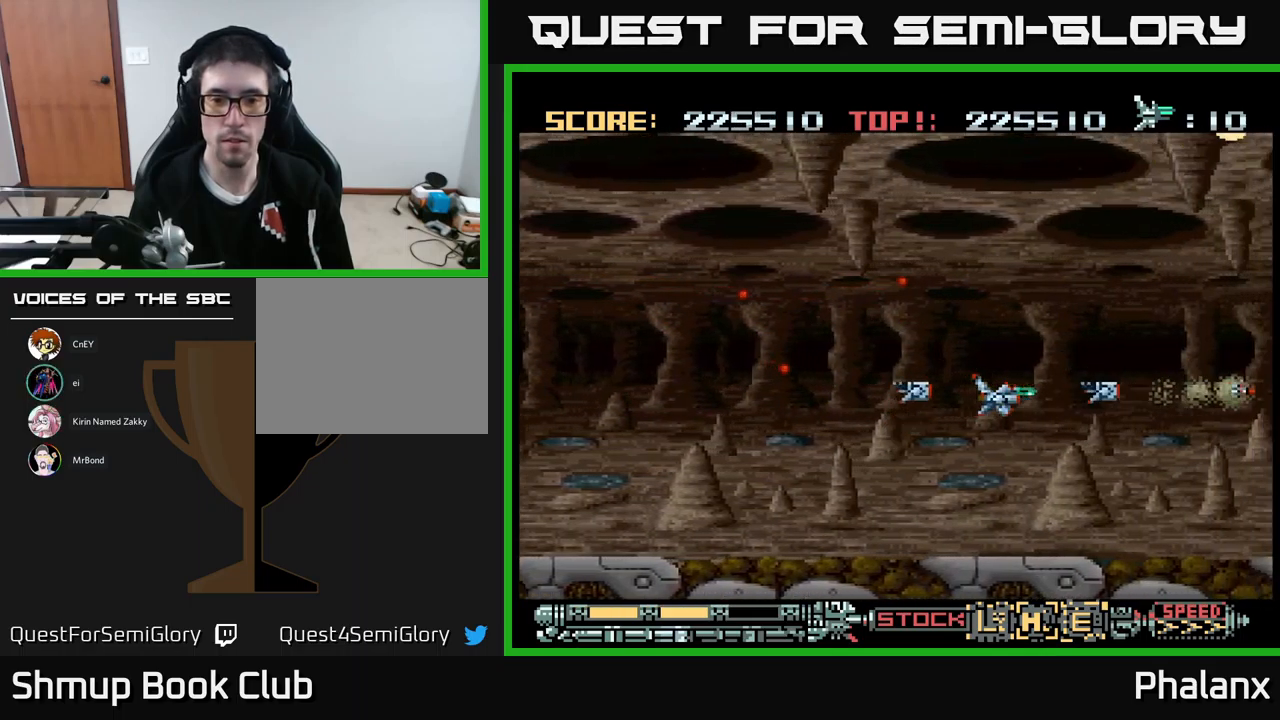
{"buttons": ["A"], "events": []}
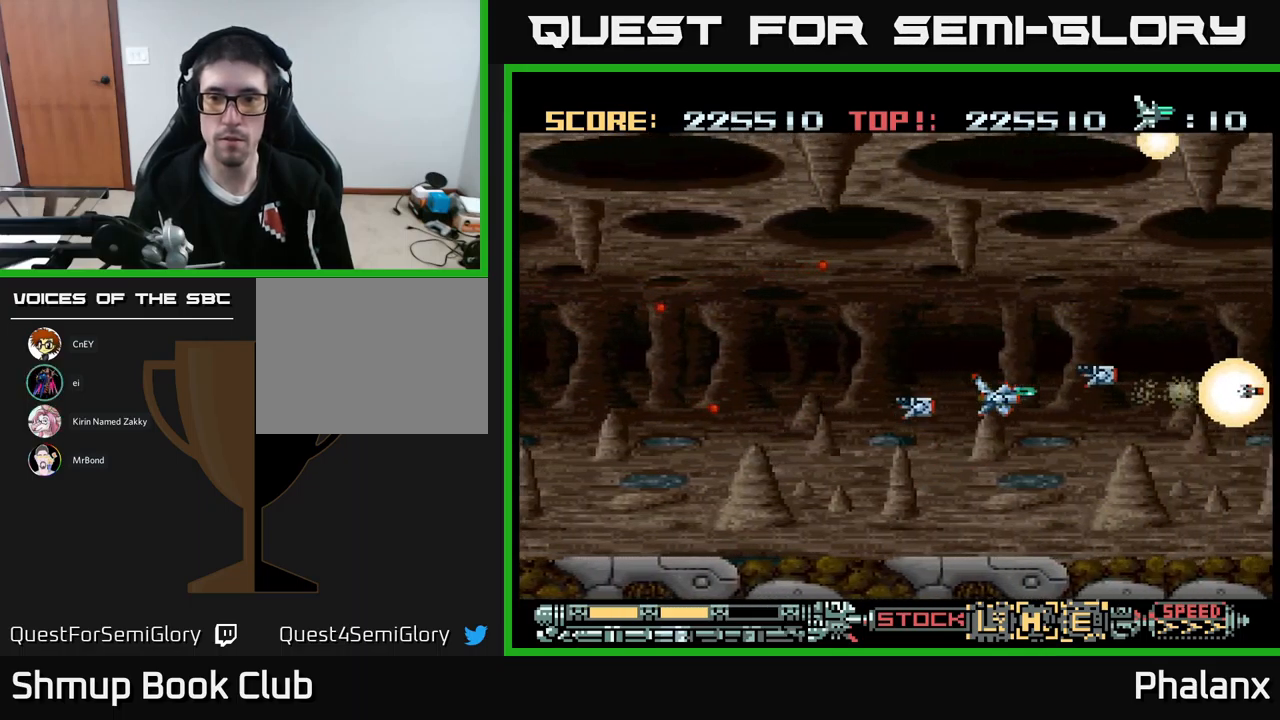
{"buttons": ["A"], "events": []}
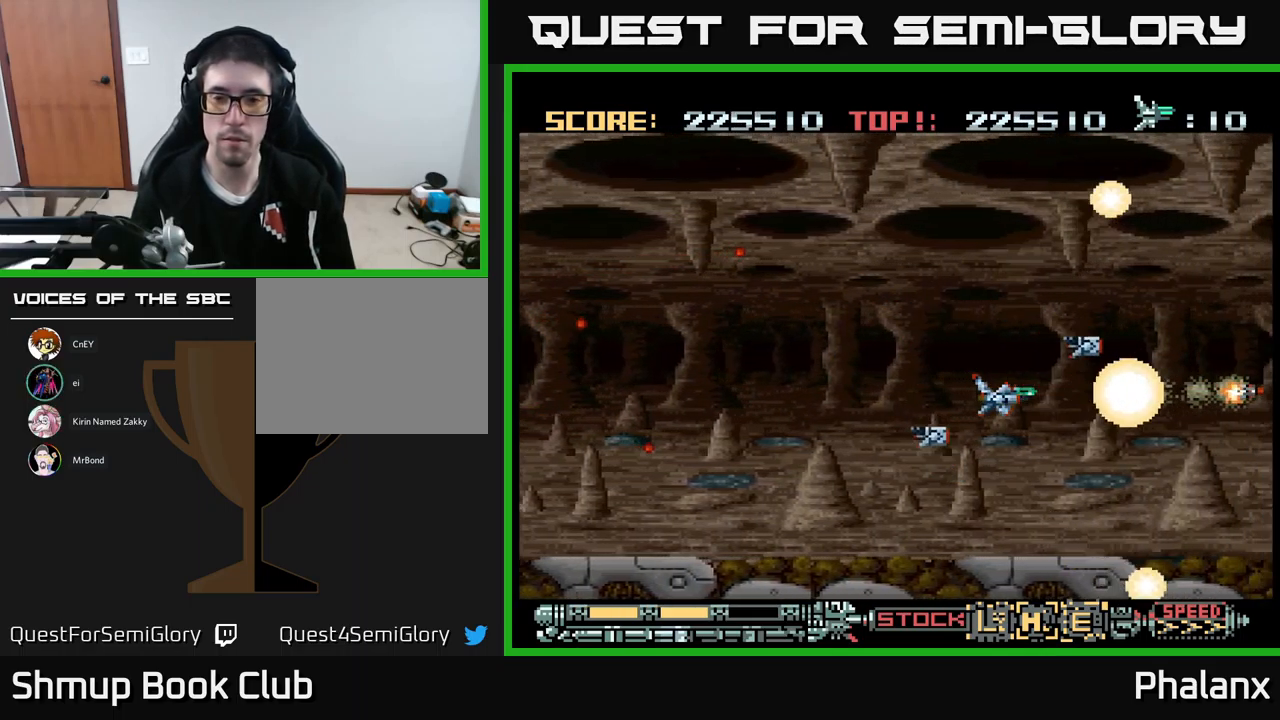
{"buttons": ["A"], "events": [[233, "DPAD_LEFT", "down"], [400, "DPAD_LEFT", "up"]]}
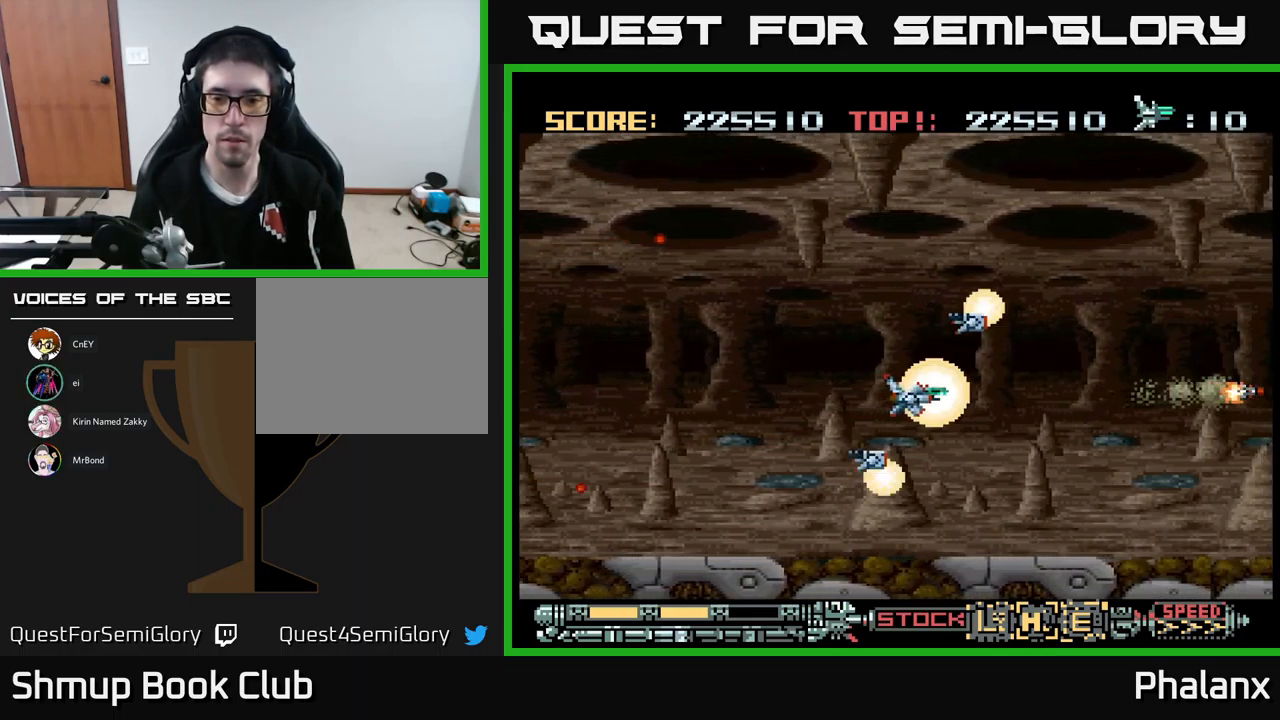
{"buttons": ["A"], "events": []}
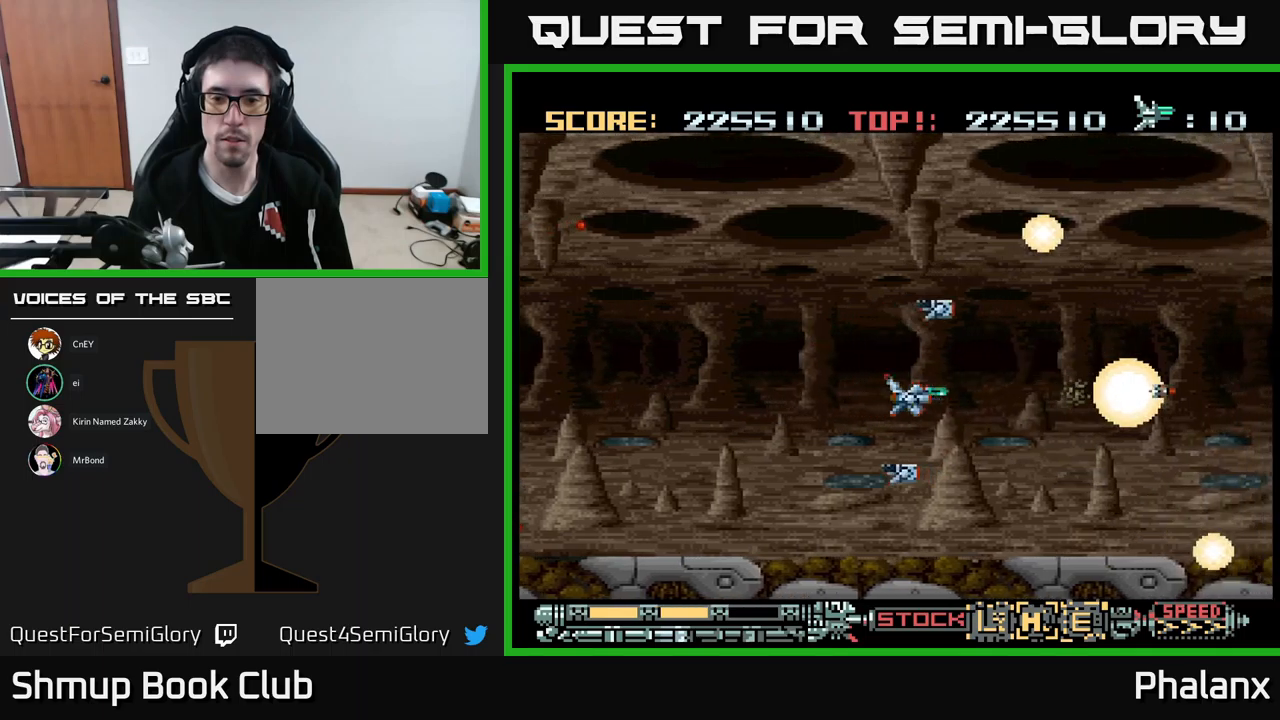
{"buttons": ["A"], "events": [[250, "X", "down"], [367, "X", "up"]]}
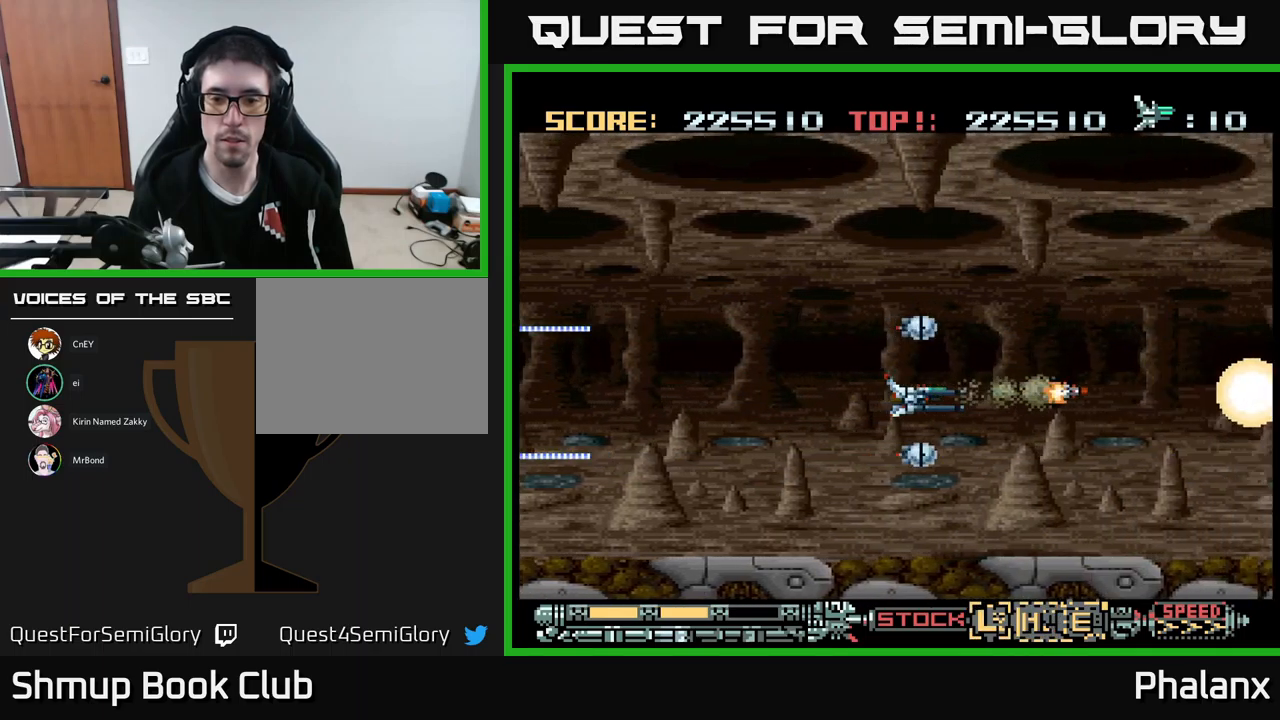
{"buttons": ["A"], "events": [[400, "X", "down"], [484, "X", "up"]]}
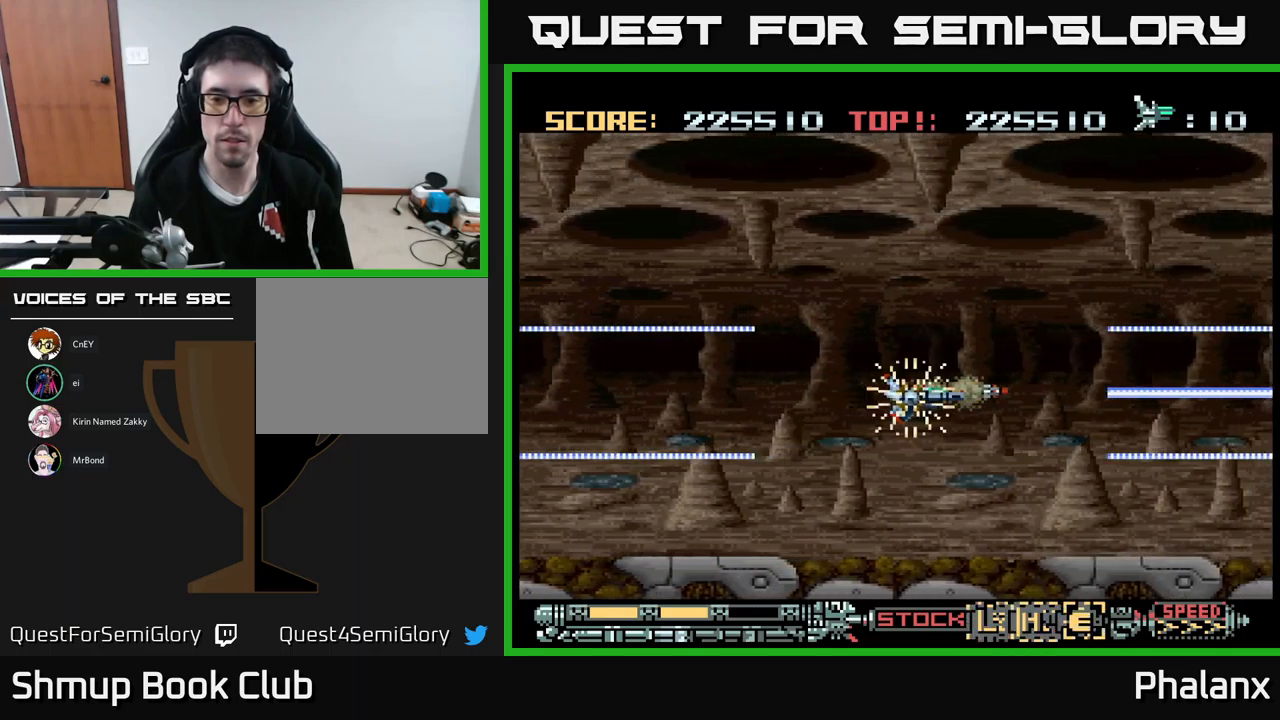
{"buttons": ["A"], "events": []}
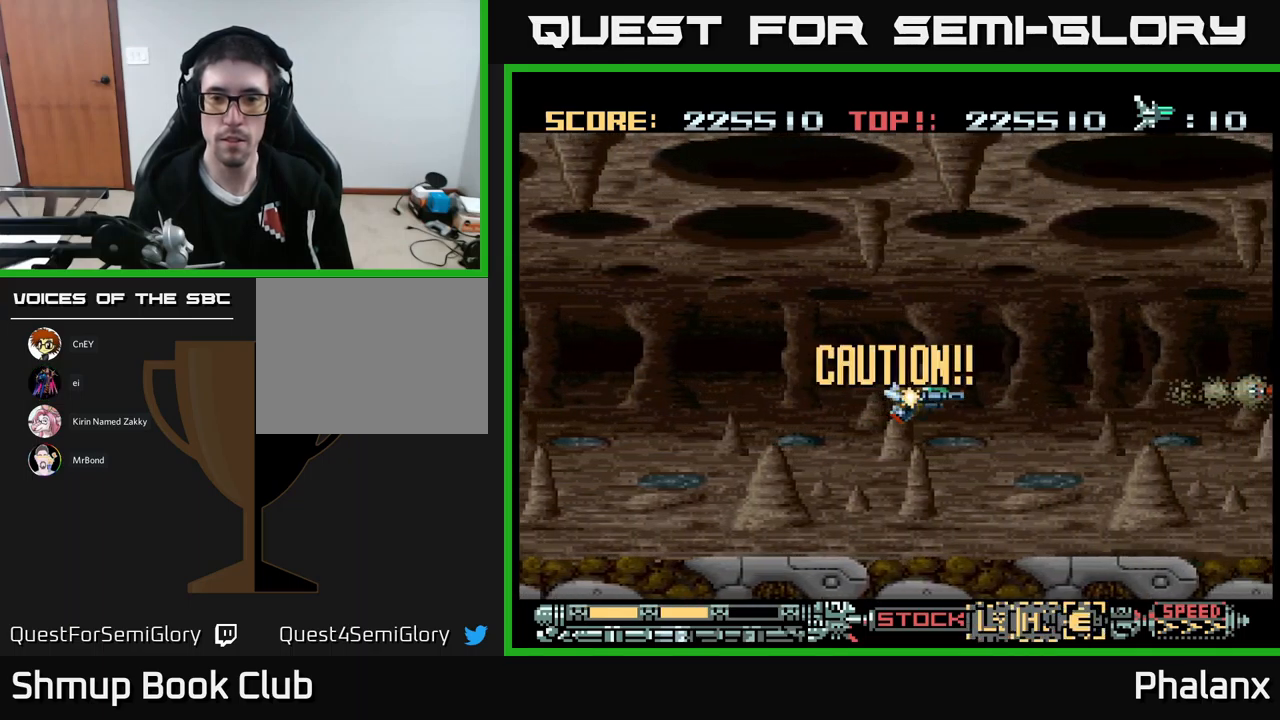
{"buttons": ["A"], "events": []}
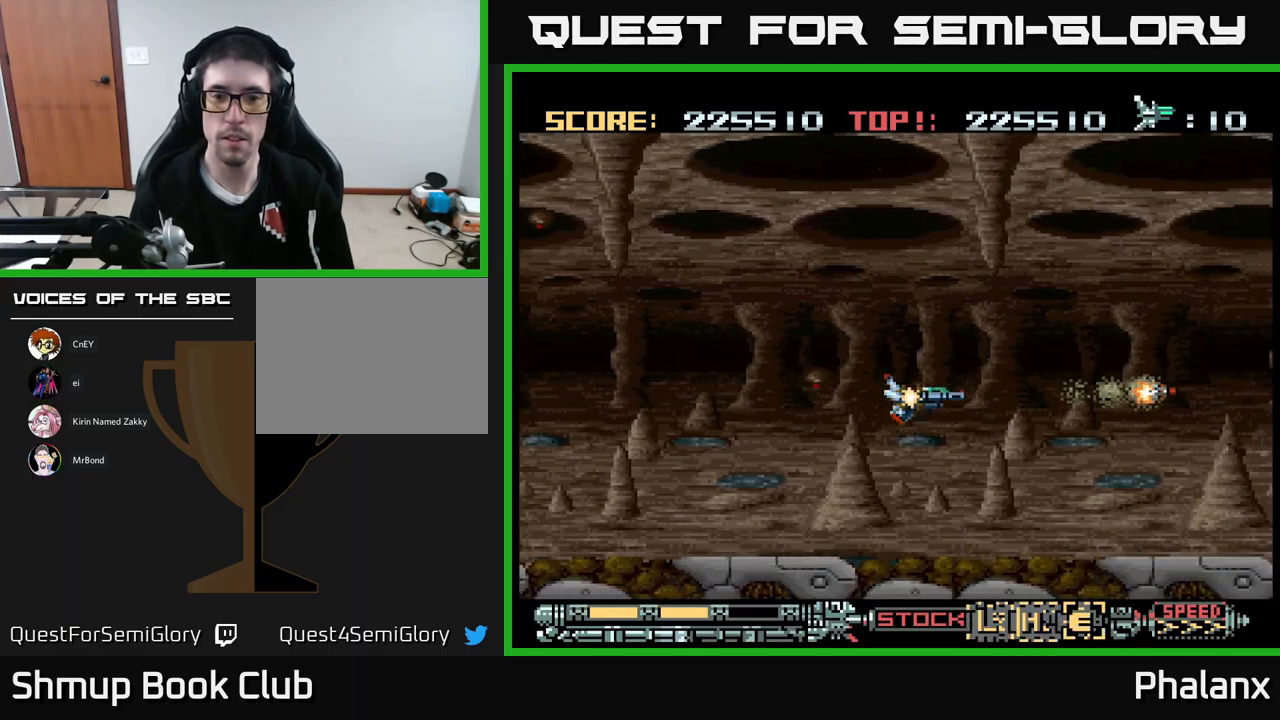
{"buttons": ["A", "DPAD_UP"], "events": [[484, "DPAD_UP", "down"]]}
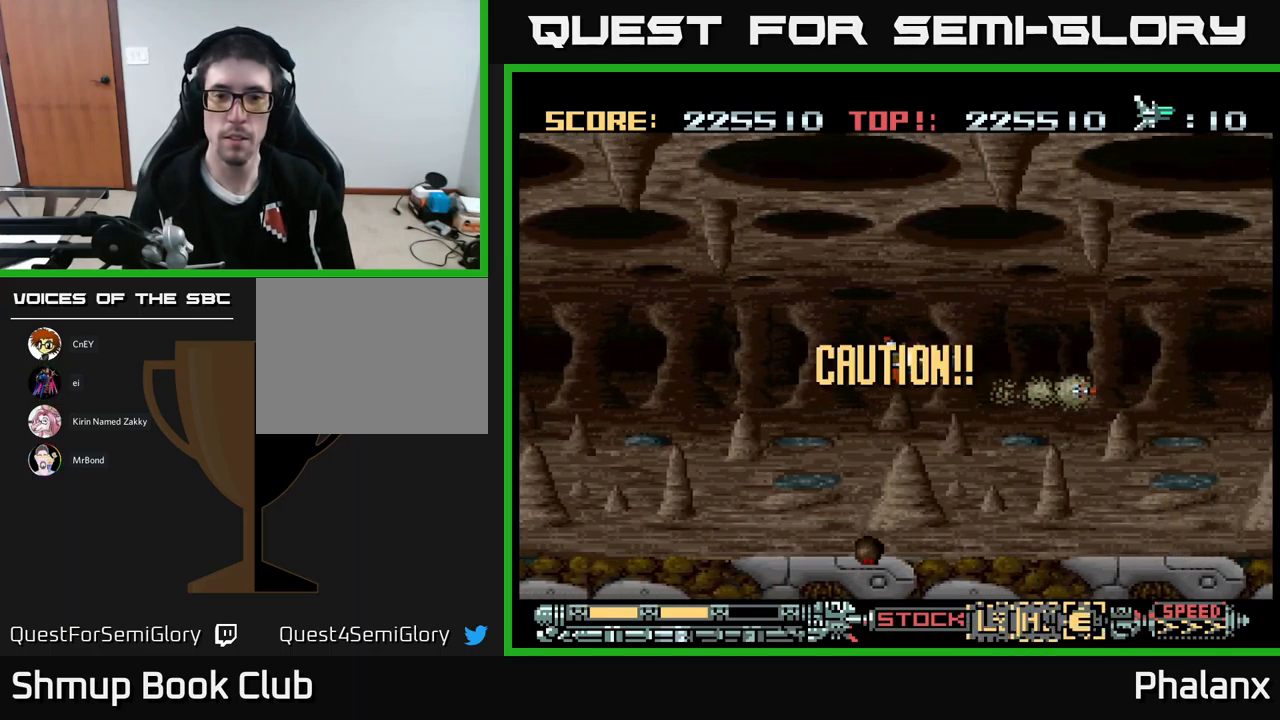
{"buttons": ["A"], "events": [[84, "DPAD_UP", "up"]]}
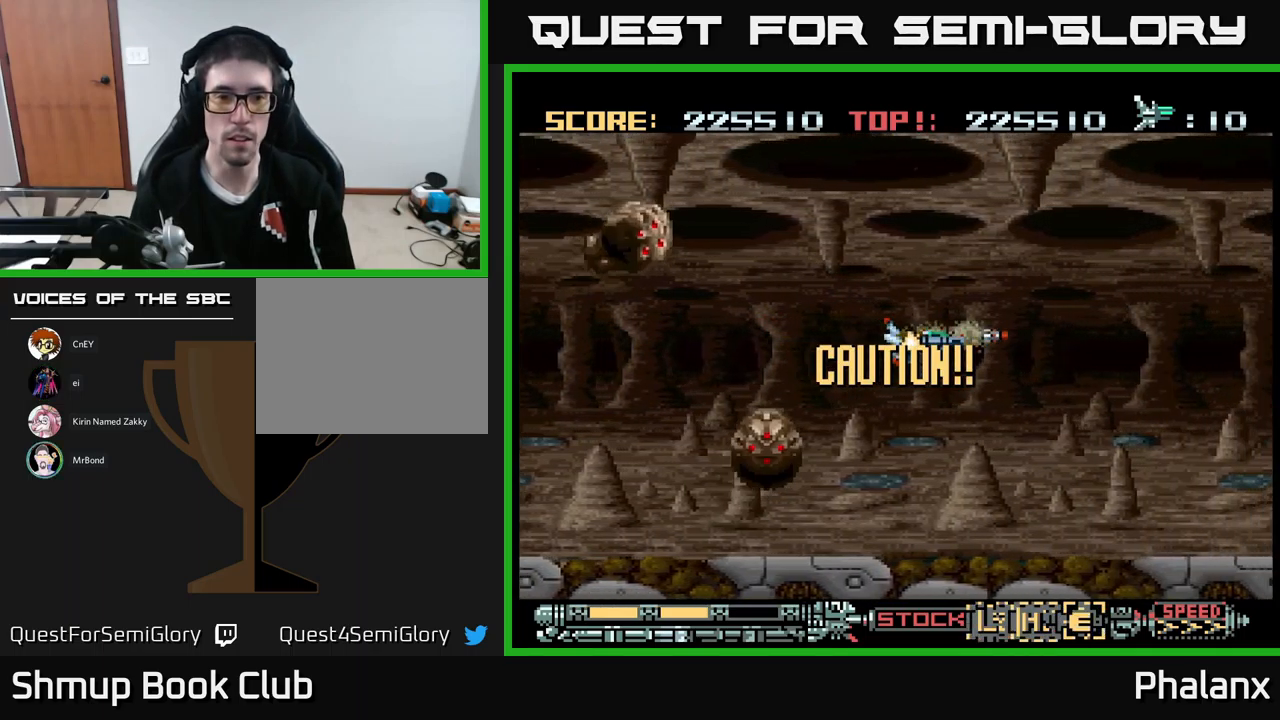
{"buttons": ["A", "DPAD_RIGHT"], "events": [[50, "DPAD_RIGHT", "down"], [234, "DPAD_RIGHT", "up"], [467, "DPAD_RIGHT", "down"]]}
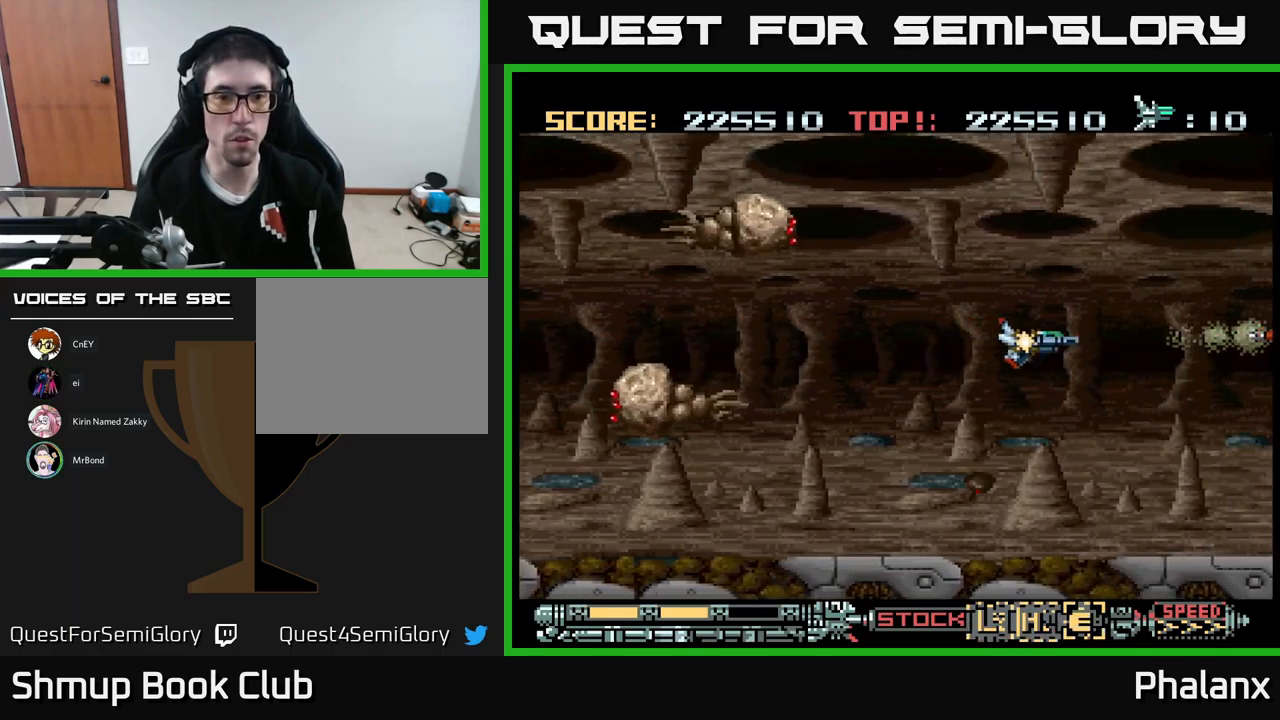
{"buttons": ["A"], "events": [[117, "DPAD_RIGHT", "up"]]}
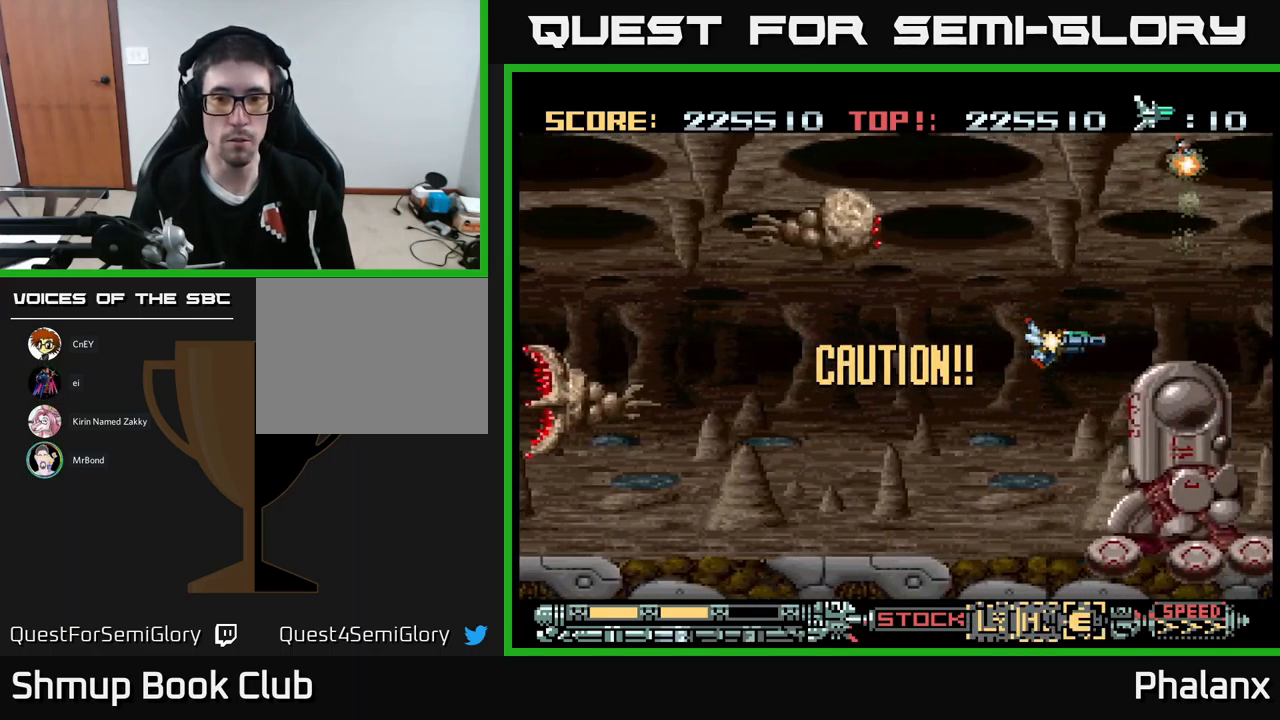
{"buttons": ["A", "DPAD_DOWN", "DPAD_LEFT"], "events": [[84, "DPAD_LEFT", "down"], [300, "DPAD_DOWN", "down"], [417, "A", "up"], [500, "A", "down"]]}
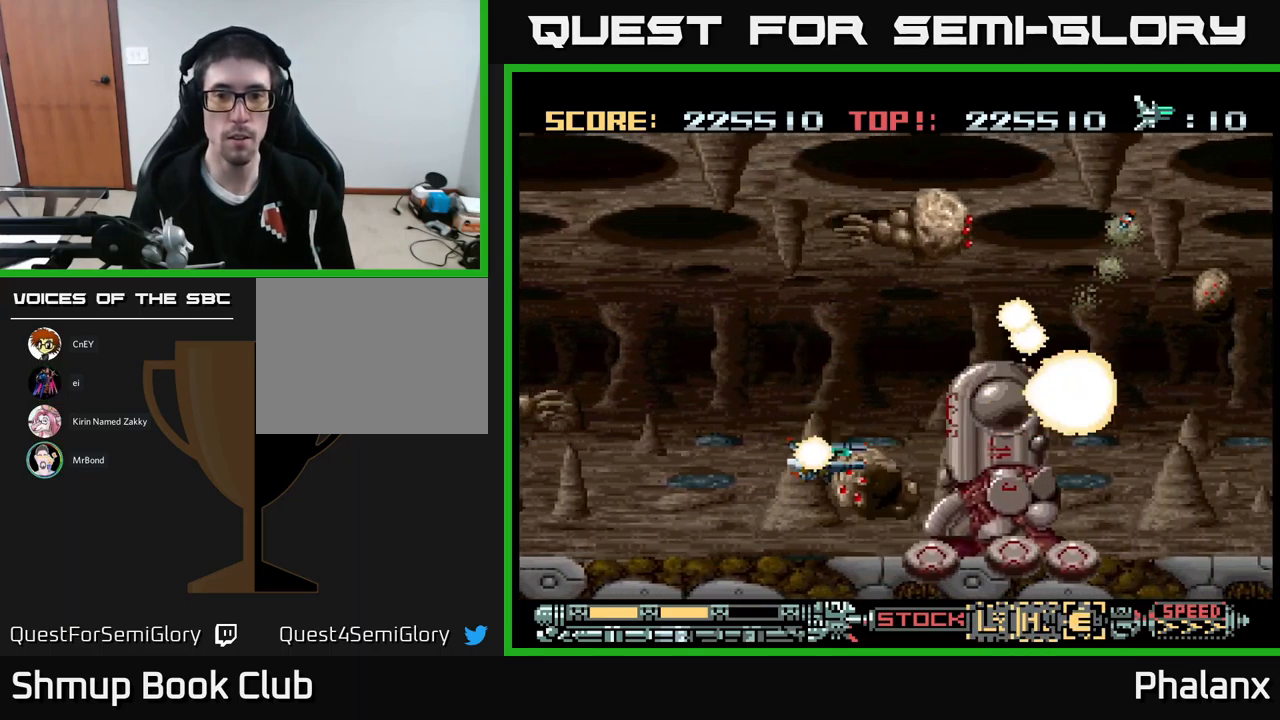
{"buttons": ["A", "DPAD_UP"], "events": [[34, "DPAD_DOWN", "up"], [117, "DPAD_UP", "down"], [417, "DPAD_LEFT", "up"]]}
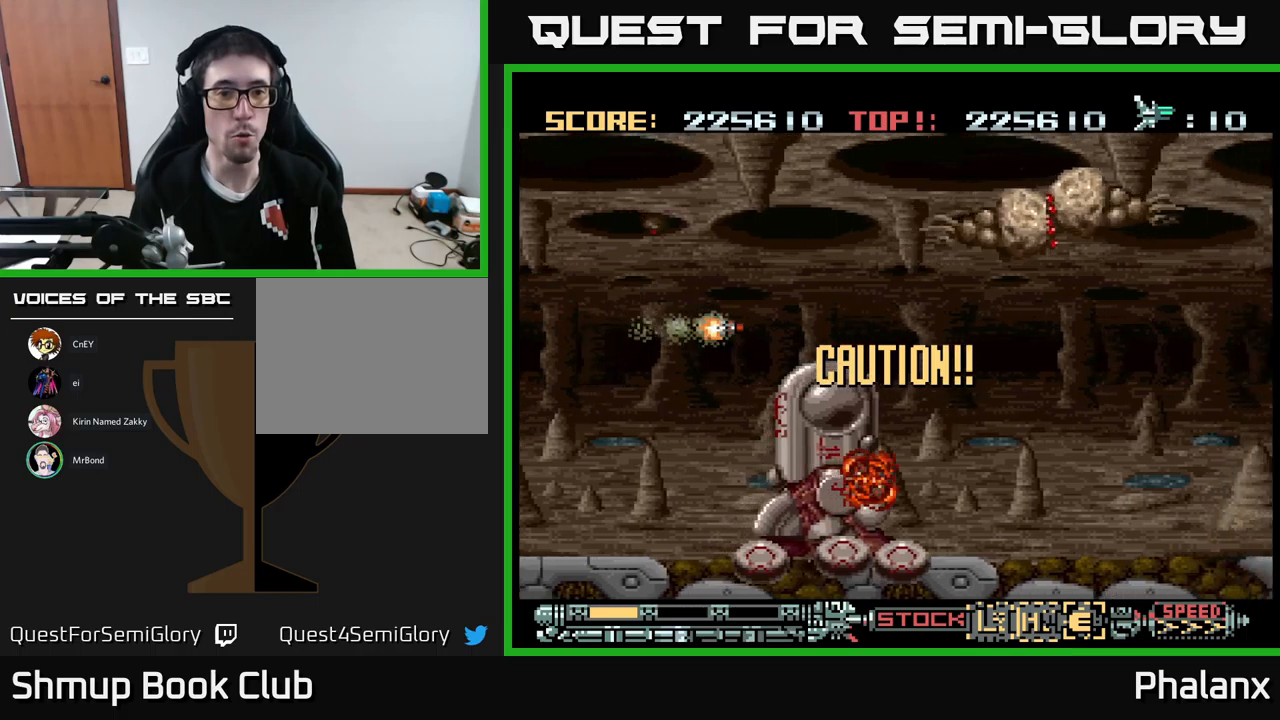
{"buttons": ["A"], "events": [[50, "DPAD_UP", "up"], [117, "DPAD_RIGHT", "down"], [300, "DPAD_UP", "down"], [400, "DPAD_UP", "up"], [433, "DPAD_RIGHT", "up"]]}
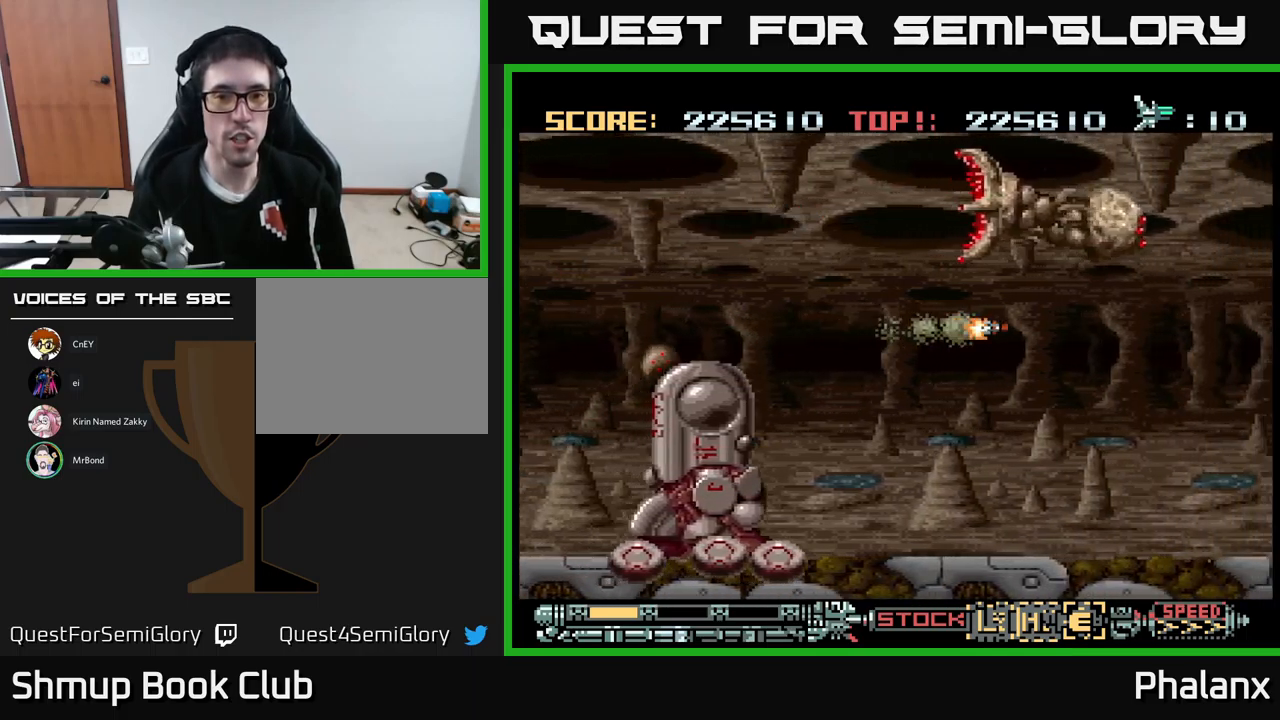
{"buttons": ["A", "DPAD_LEFT"], "events": [[200, "DPAD_LEFT", "down"], [267, "DPAD_UP", "down"], [400, "DPAD_UP", "up"]]}
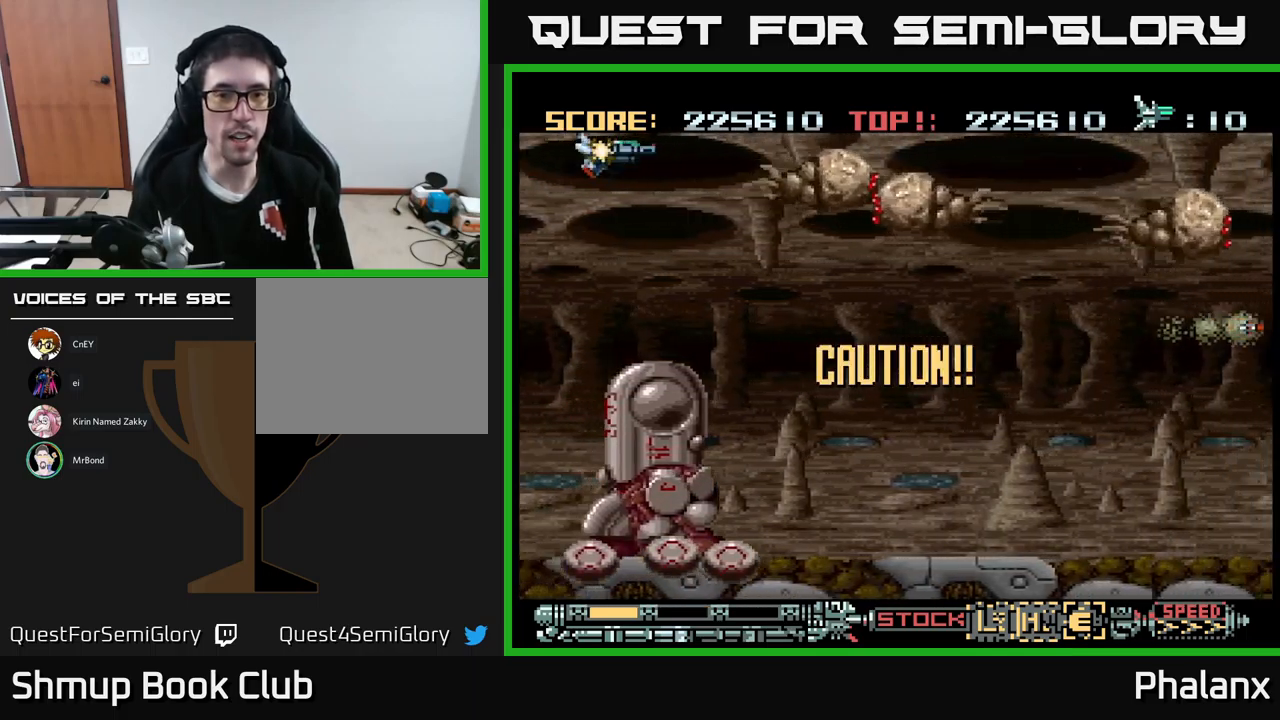
{"buttons": ["A"], "events": [[100, "DPAD_LEFT", "up"], [167, "DPAD_DOWN", "down"], [217, "A", "up"], [233, "DPAD_DOWN", "up"], [300, "A", "down"]]}
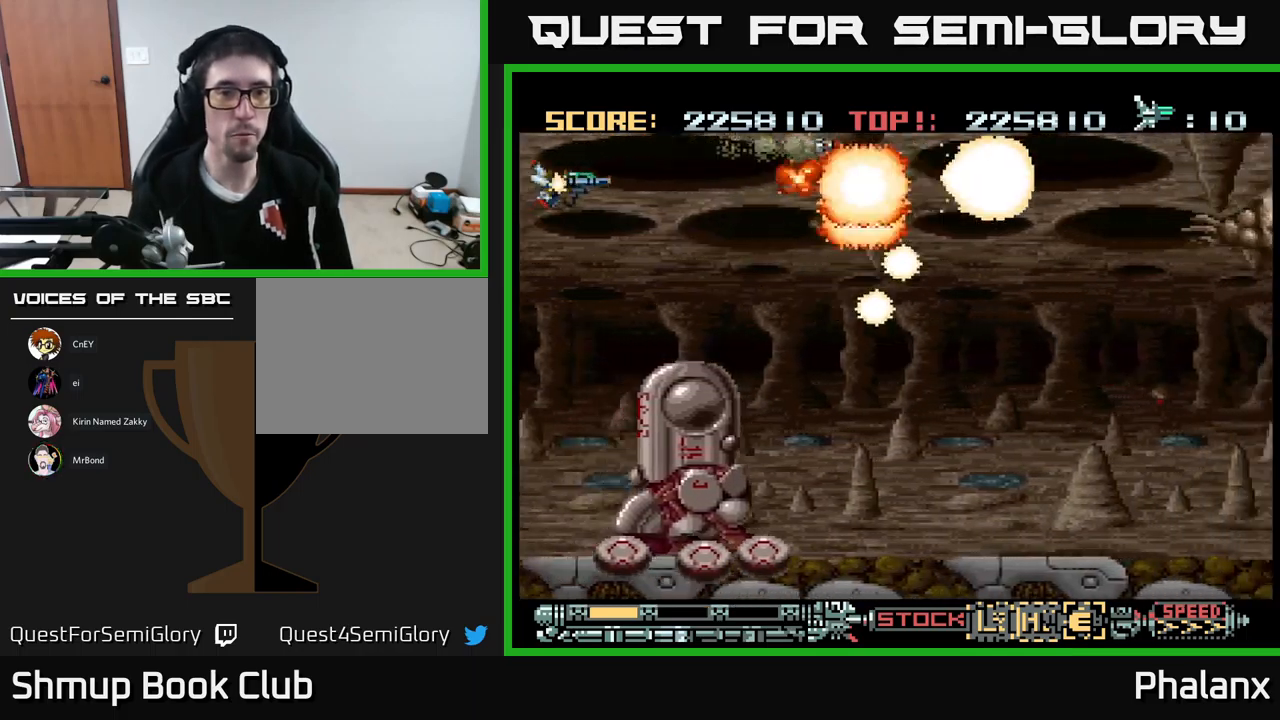
{"buttons": ["A"], "events": [[183, "DPAD_DOWN", "down"], [233, "DPAD_RIGHT", "down"], [317, "DPAD_DOWN", "up"], [350, "DPAD_RIGHT", "up"]]}
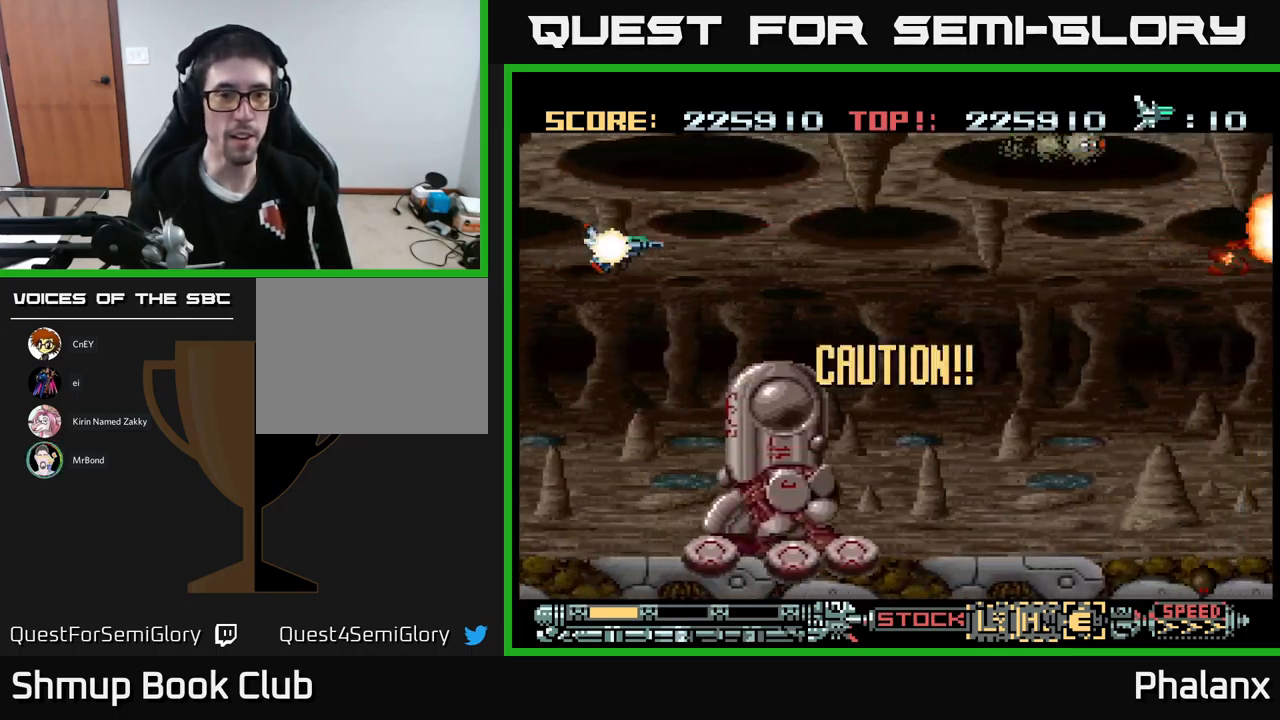
{"buttons": ["A"], "events": []}
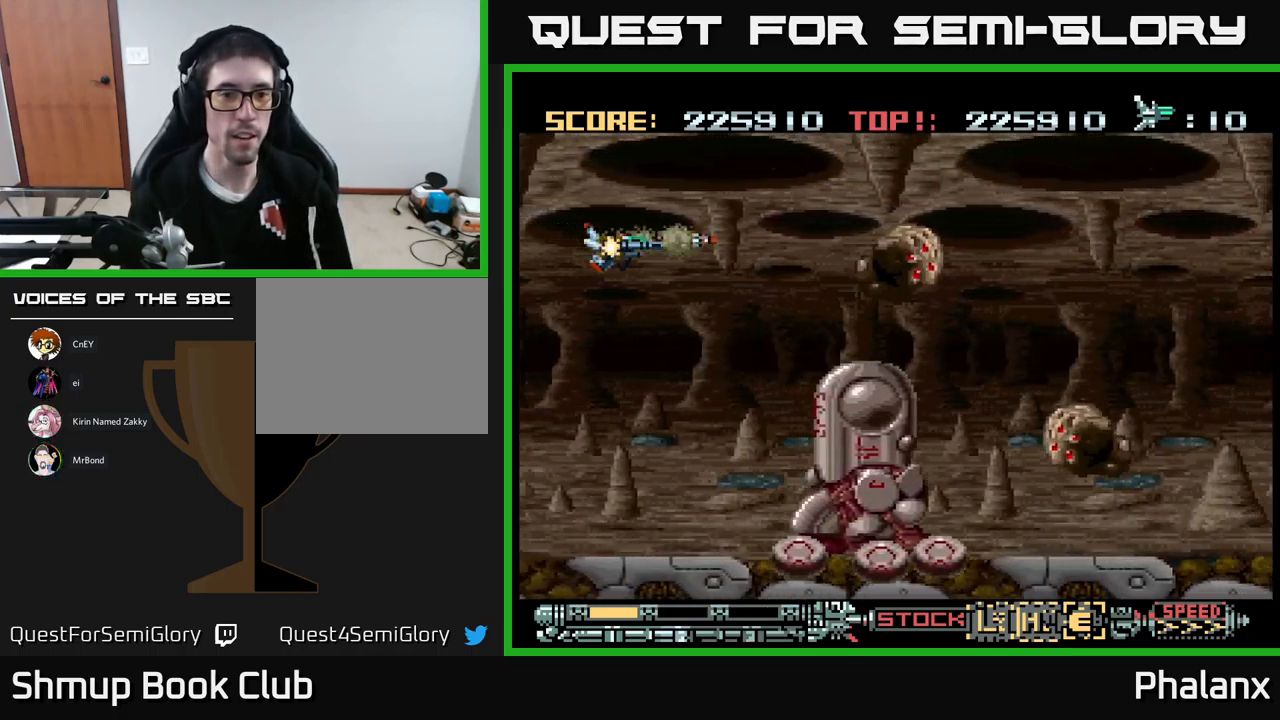
{"buttons": ["A", "DPAD_DOWN", "DPAD_RIGHT"], "events": [[467, "DPAD_DOWN", "down"], [483, "DPAD_RIGHT", "down"]]}
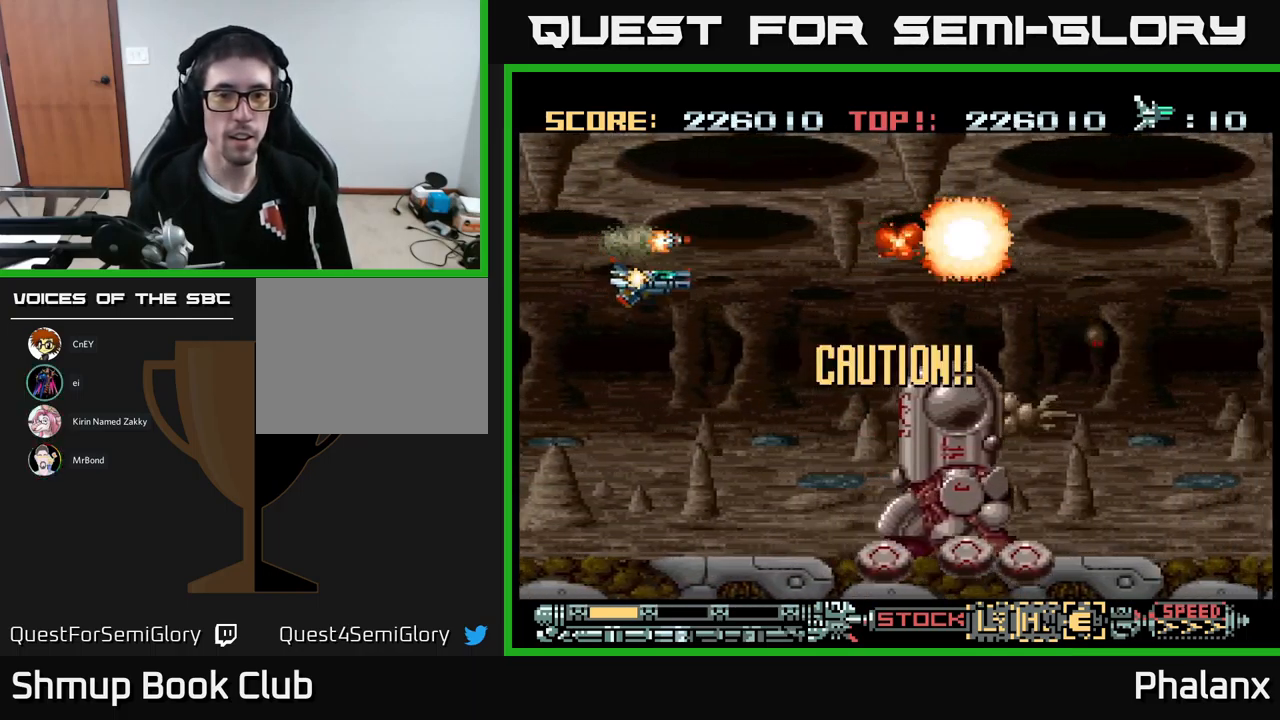
{"buttons": ["A", "DPAD_DOWN"], "events": [[233, "A", "up"], [267, "DPAD_RIGHT", "up"], [283, "A", "down"], [283, "DPAD_DOWN", "up"], [300, "DPAD_LEFT", "down"], [417, "DPAD_DOWN", "down"], [450, "DPAD_LEFT", "up"]]}
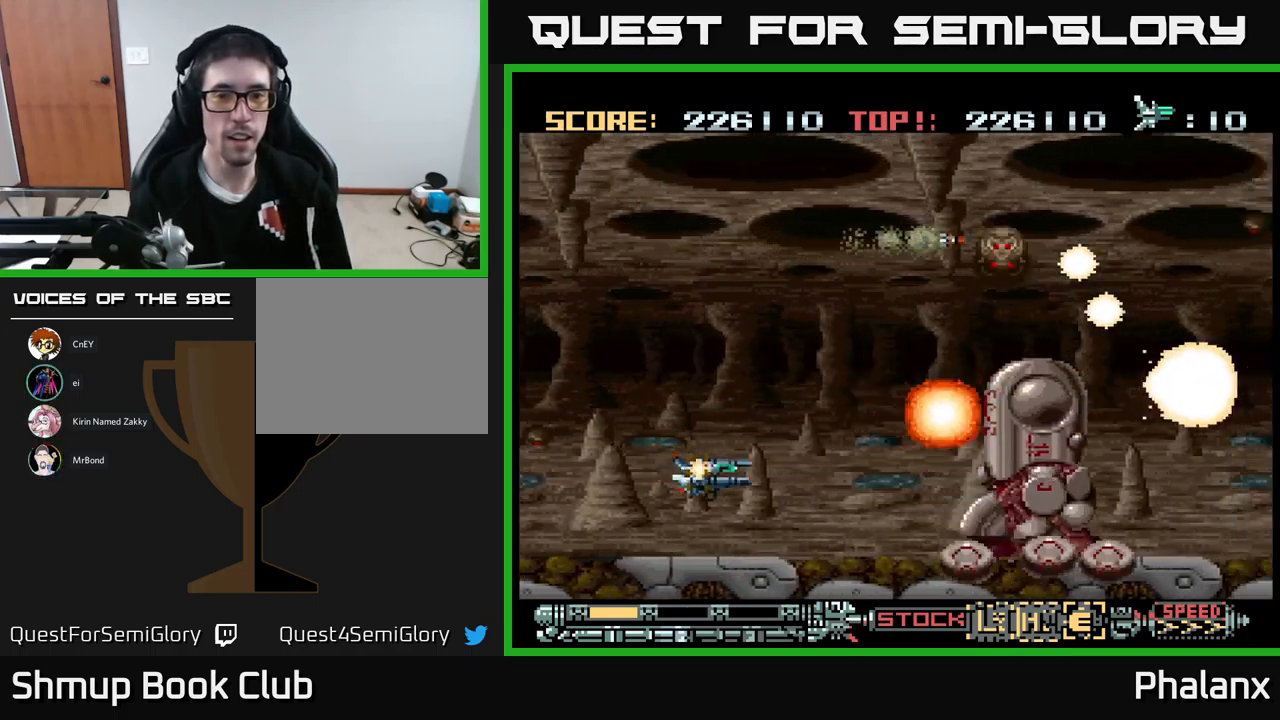
{"buttons": ["A"], "events": [[17, "DPAD_DOWN", "up"], [33, "DPAD_LEFT", "down"], [167, "DPAD_LEFT", "up"], [333, "DPAD_UP", "down"], [417, "DPAD_RIGHT", "down"], [483, "DPAD_UP", "up"], [500, "DPAD_RIGHT", "up"]]}
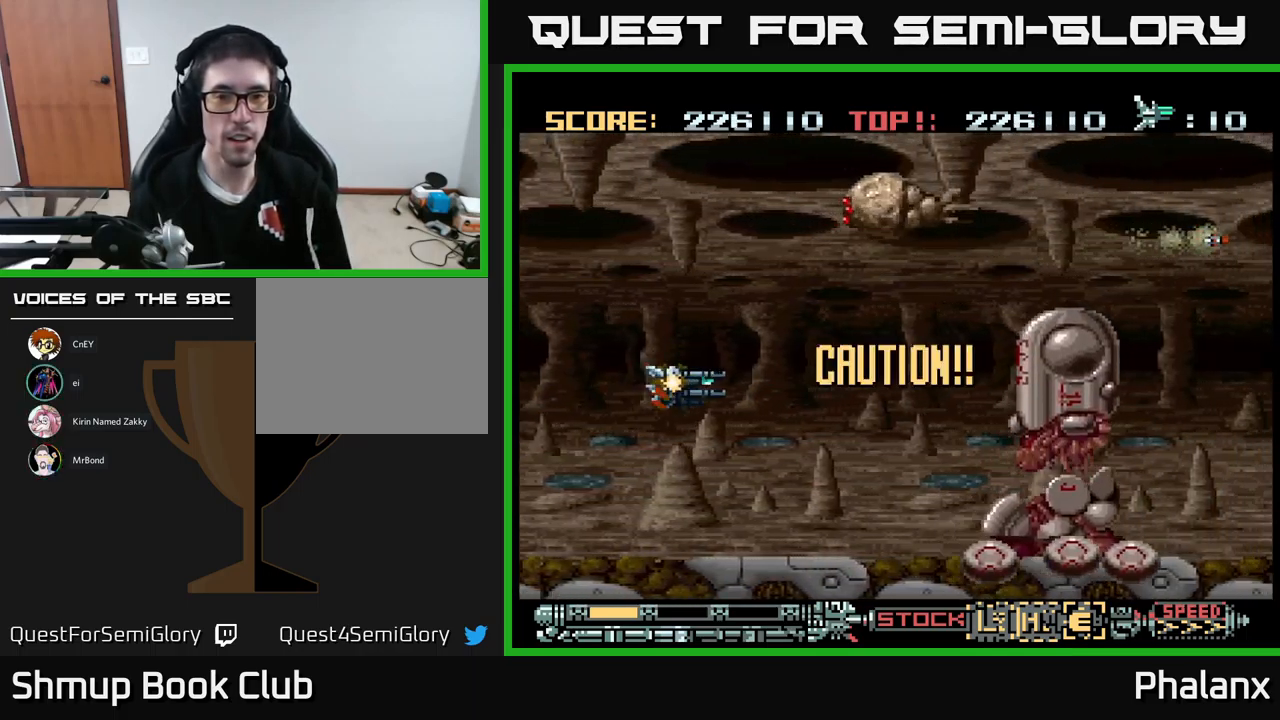
{"buttons": ["A", "DPAD_UP", "DPAD_LEFT"], "events": [[267, "DPAD_UP", "down"], [317, "DPAD_LEFT", "down"]]}
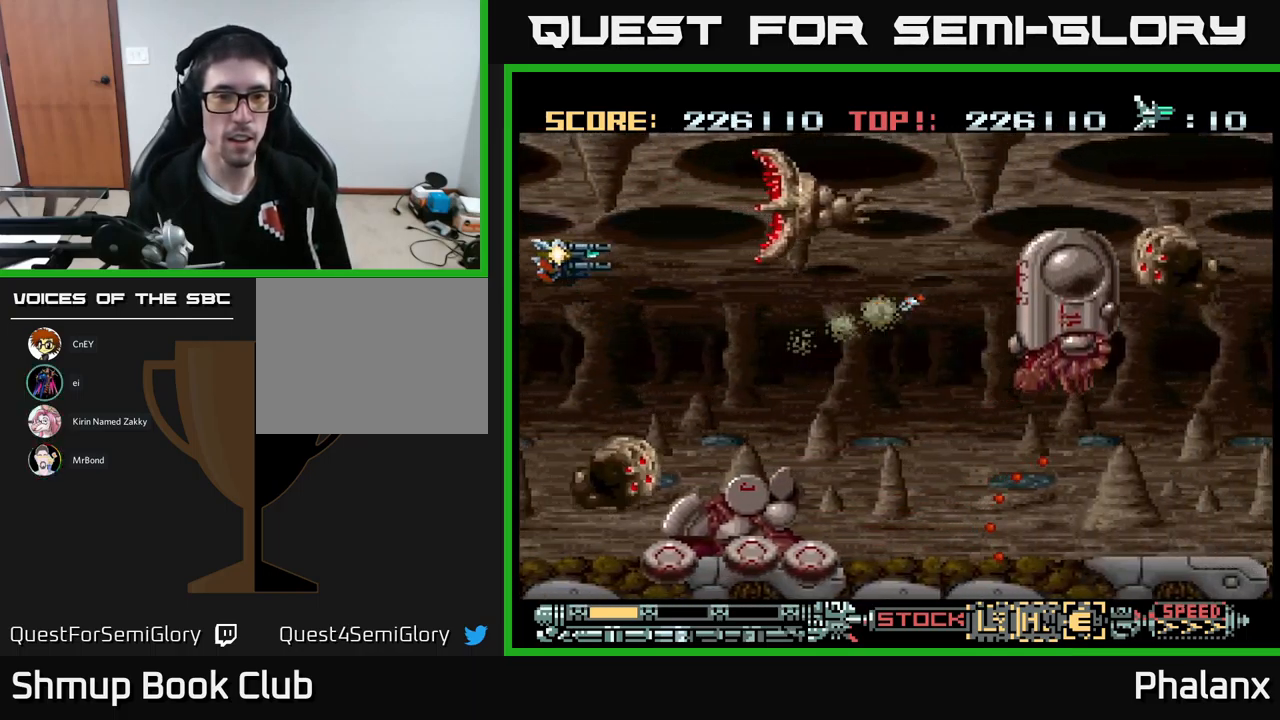
{"buttons": ["A"], "events": [[67, "DPAD_LEFT", "up"], [133, "DPAD_UP", "up"], [150, "A", "up"], [200, "A", "down"], [200, "DPAD_DOWN", "down"], [400, "DPAD_DOWN", "up"]]}